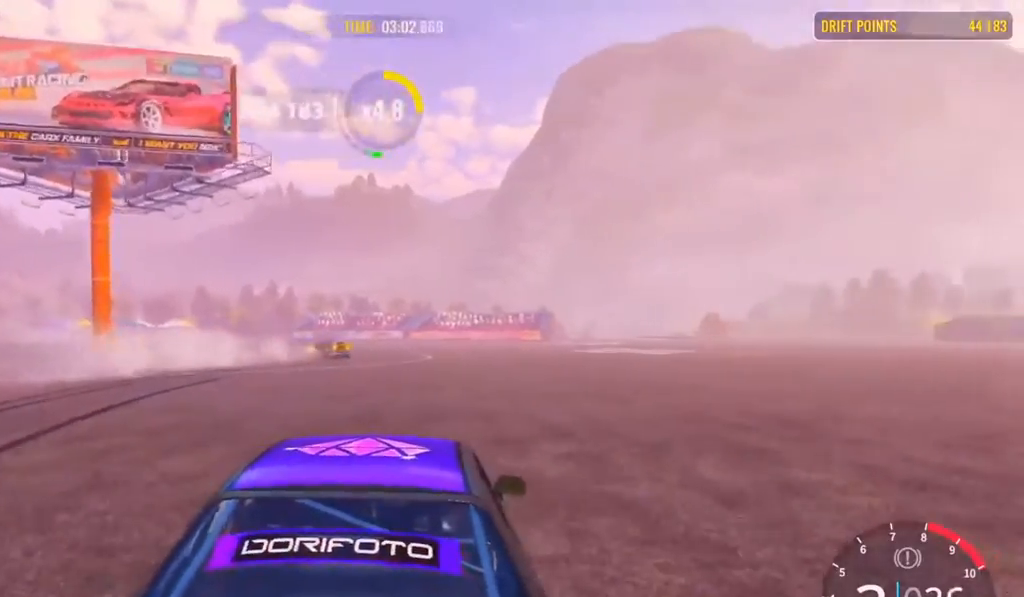
Gameplay with a controller (PlayStation layout); each line is a JSON object with the inputs held at the frame after it. "events" lists button and stick changes between this image and that frame as [ms after this image, input, new state], when the widget could be followed in between.
{"buttons": ["R2"], "left_stick": "up", "right_stick": "center", "events": []}
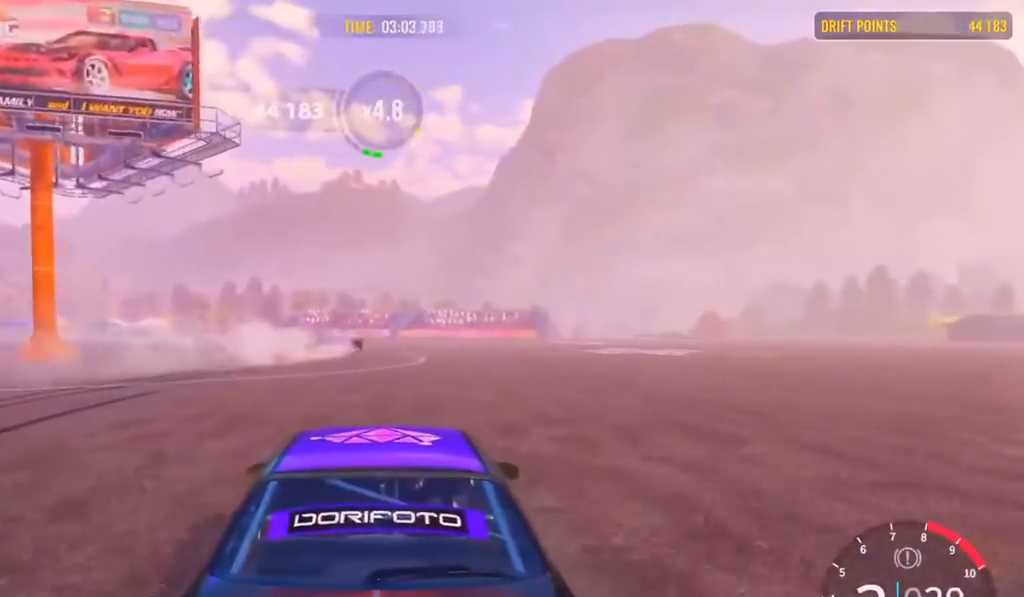
{"buttons": ["R2"], "left_stick": "up", "right_stick": "center", "events": []}
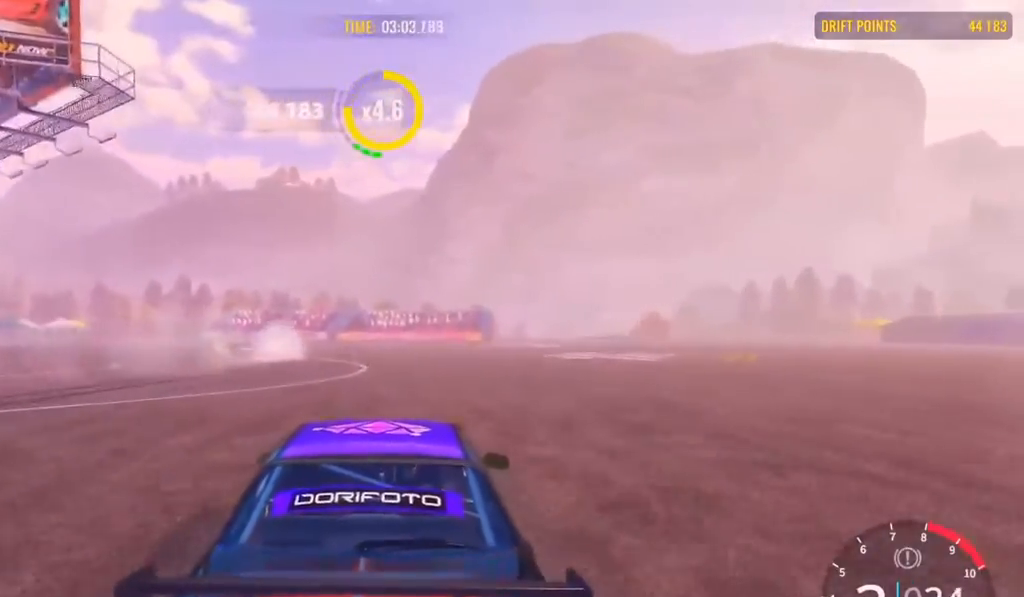
{"buttons": ["R2"], "left_stick": "up", "right_stick": "center", "events": []}
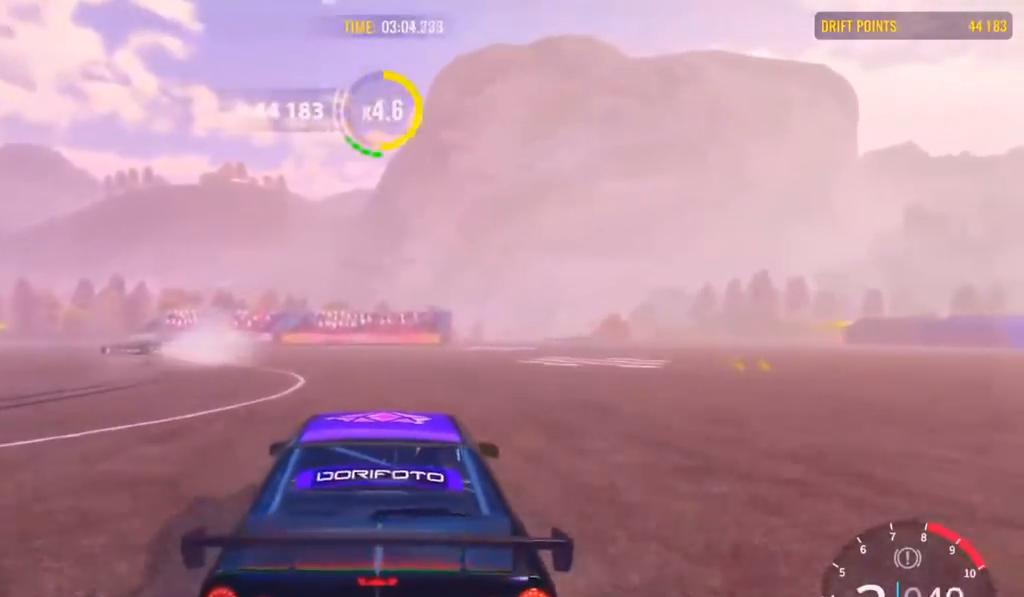
{"buttons": ["R2"], "left_stick": "up", "right_stick": "center", "events": []}
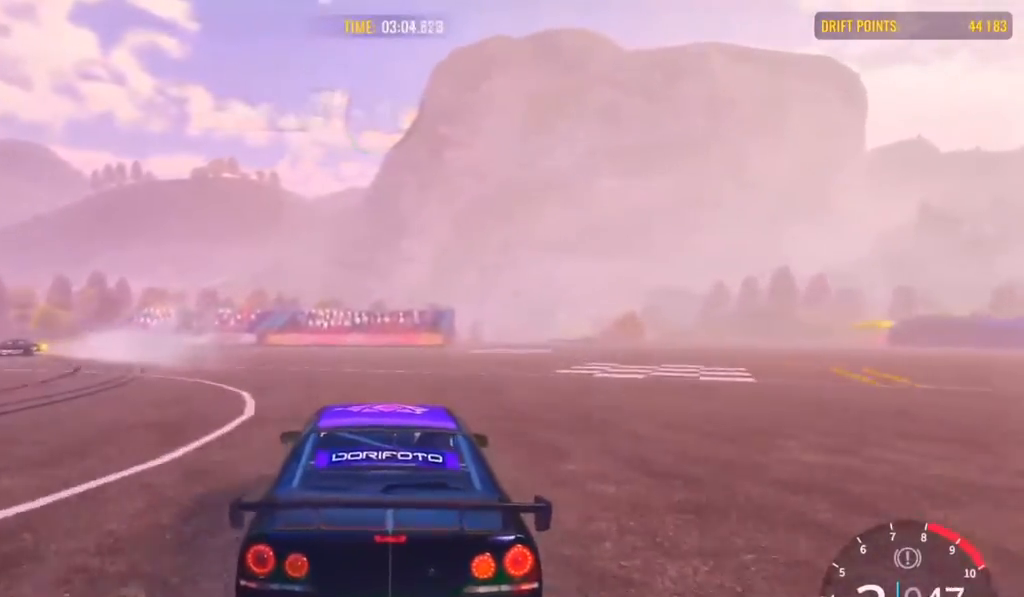
{"buttons": ["R2"], "left_stick": "left", "right_stick": "center", "events": [[67, "left_stick", "up-left"], [167, "left_stick", "left"]]}
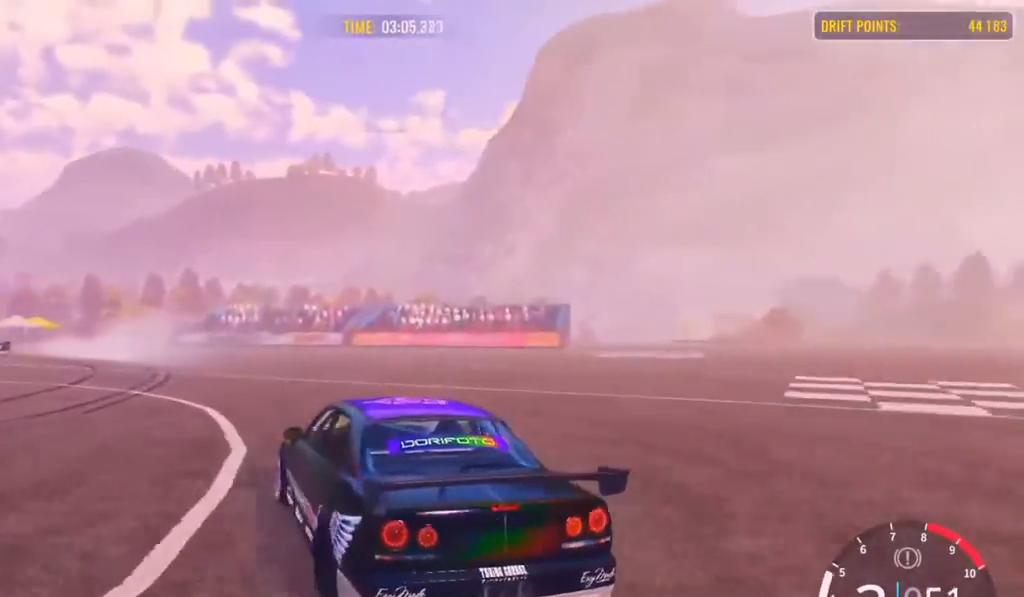
{"buttons": [], "left_stick": "left", "right_stick": "center", "events": [[183, "R2", "up"]]}
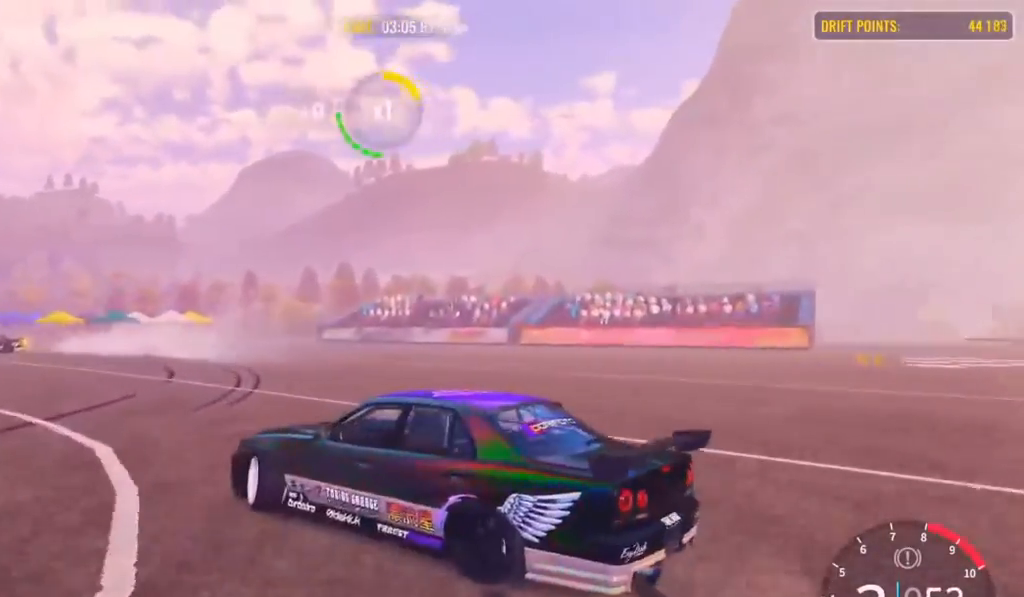
{"buttons": [], "left_stick": "left", "right_stick": "center", "events": [[33, "R2", "down"], [500, "R2", "up"]]}
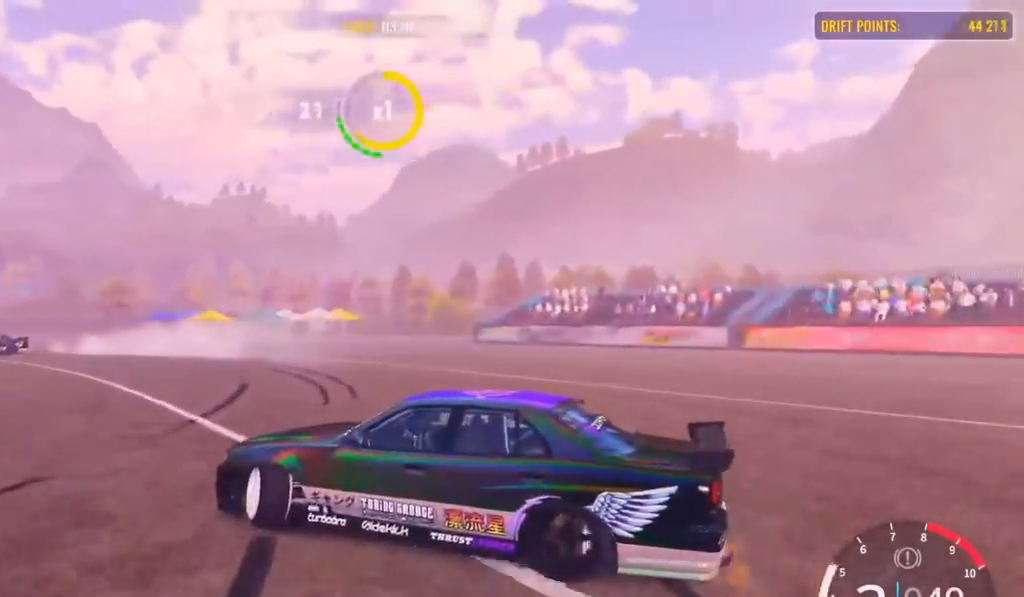
{"buttons": ["R2"], "left_stick": "up-left", "right_stick": "center", "events": [[83, "R2", "down"], [367, "left_stick", "up-left"]]}
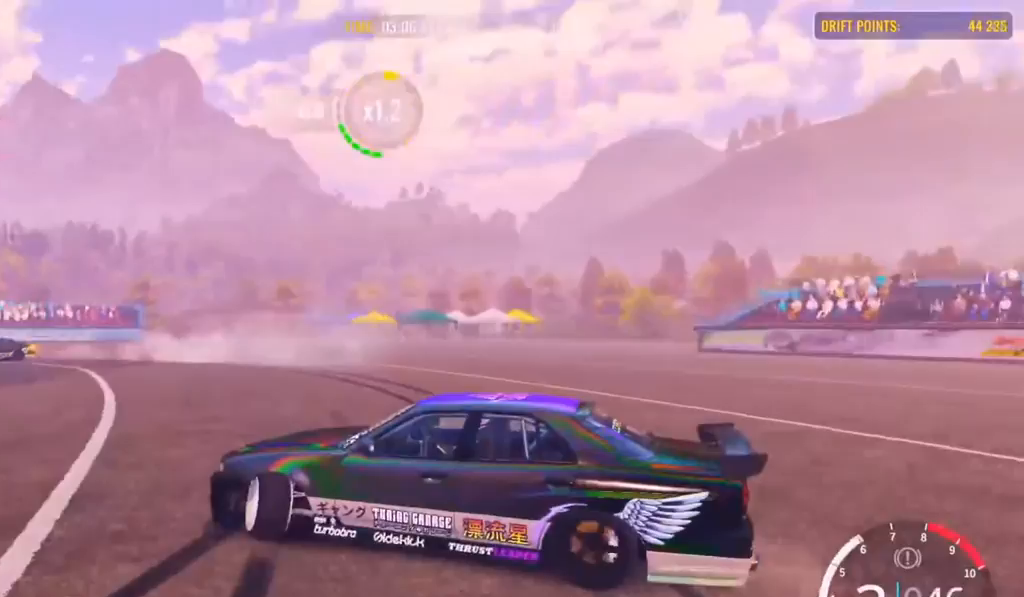
{"buttons": ["R2"], "left_stick": "up-left", "right_stick": "center", "events": []}
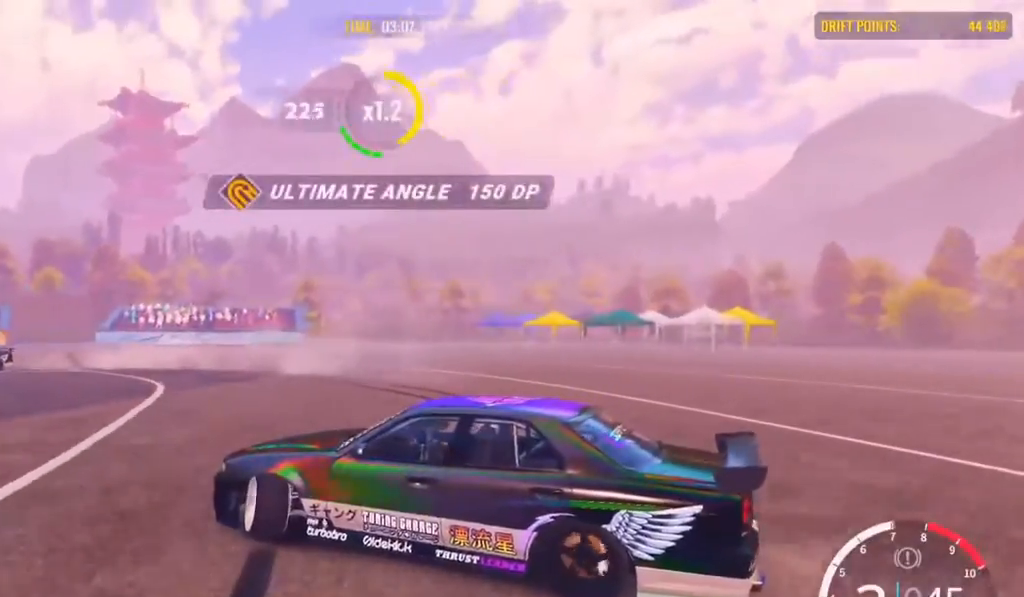
{"buttons": ["R2"], "left_stick": "up-left", "right_stick": "center", "events": []}
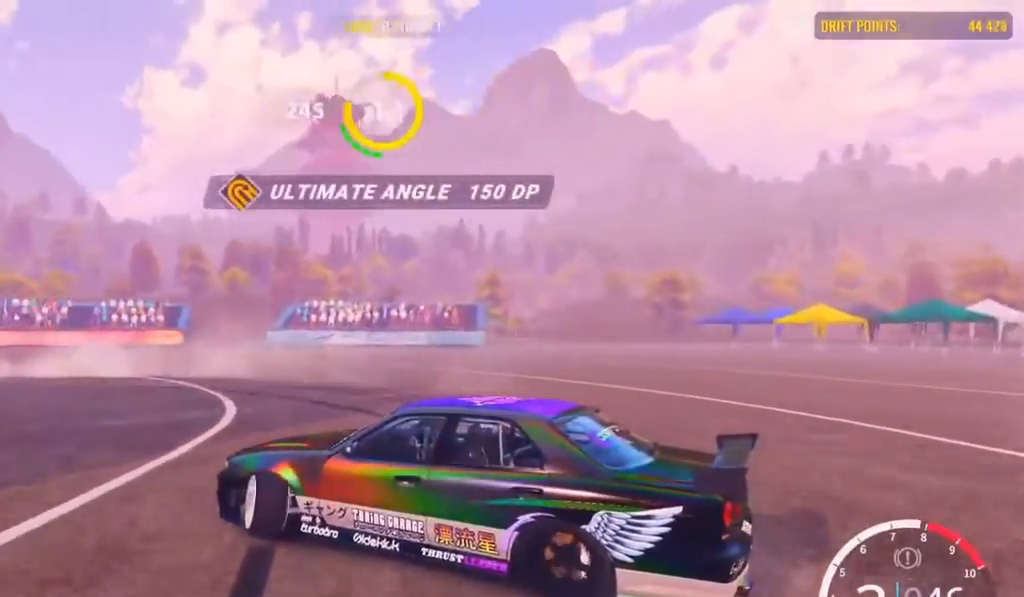
{"buttons": ["R2"], "left_stick": "up-left", "right_stick": "center", "events": [[83, "R2", "up"], [383, "R2", "down"]]}
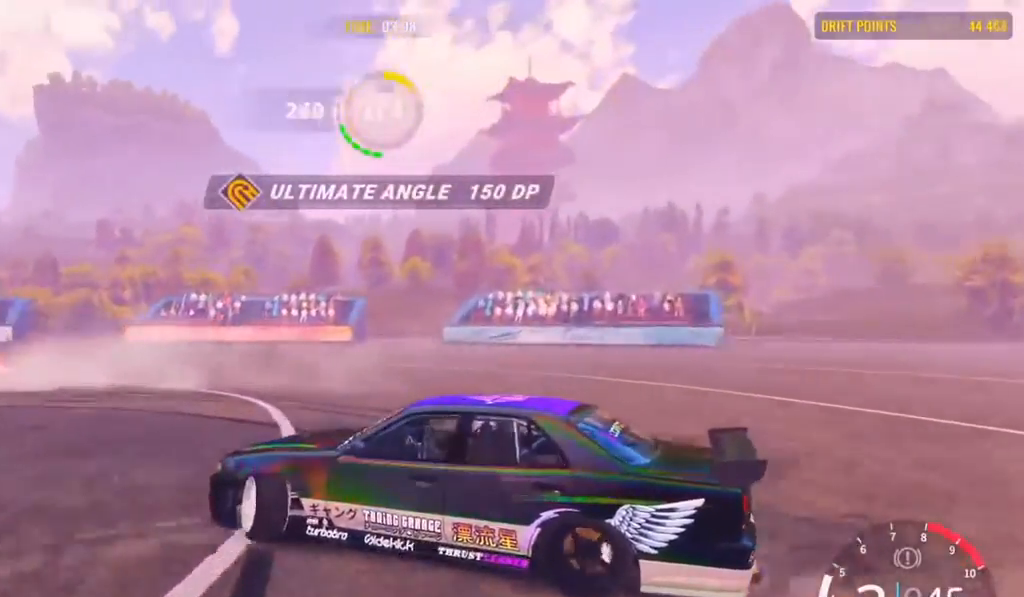
{"buttons": ["R2"], "left_stick": "left", "right_stick": "center", "events": [[250, "left_stick", "left"], [267, "R2", "up"], [467, "R2", "down"]]}
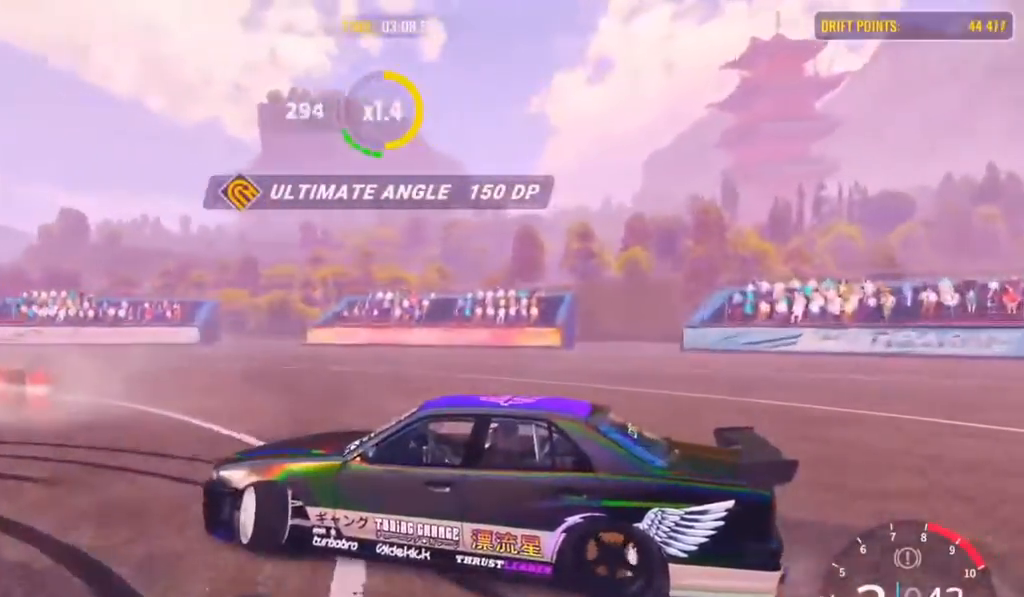
{"buttons": [], "left_stick": "left", "right_stick": "center", "events": [[83, "R2", "up"], [183, "R2", "down"], [467, "R2", "up"]]}
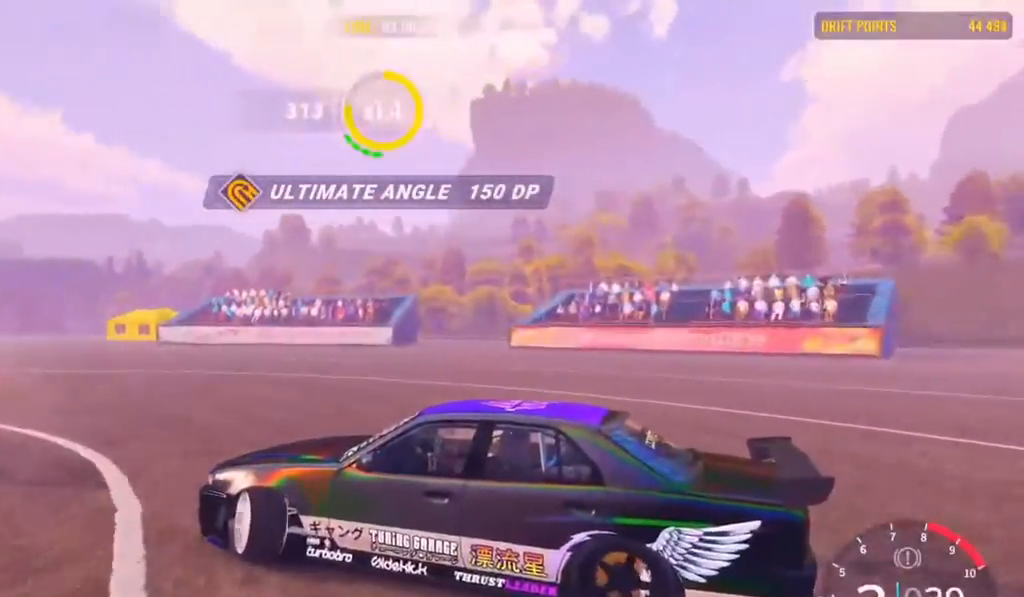
{"buttons": ["R2"], "left_stick": "left", "right_stick": "center", "events": [[33, "R2", "down"]]}
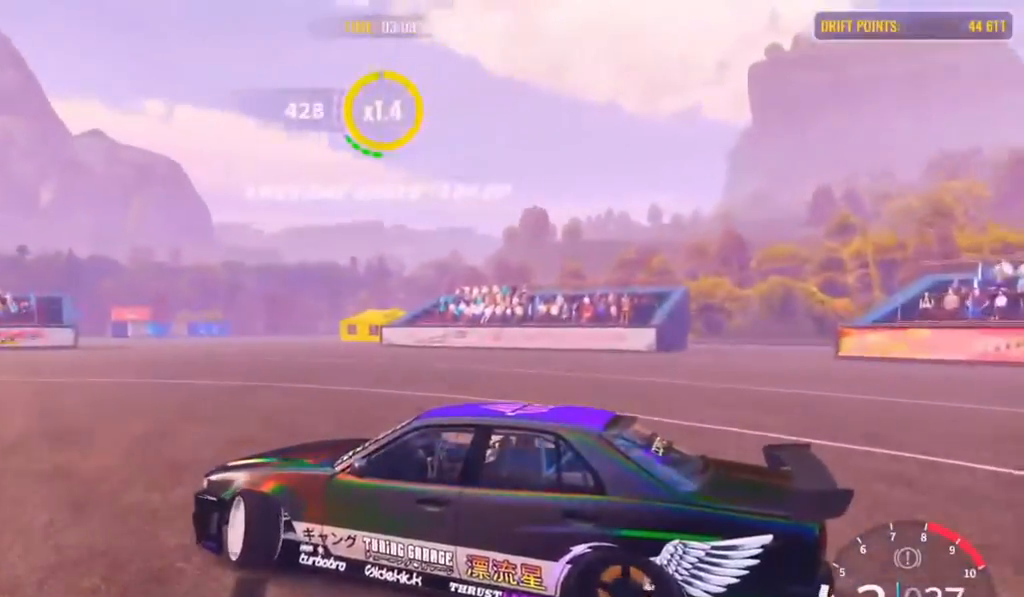
{"buttons": [], "left_stick": "left", "right_stick": "center", "events": [[483, "R2", "up"]]}
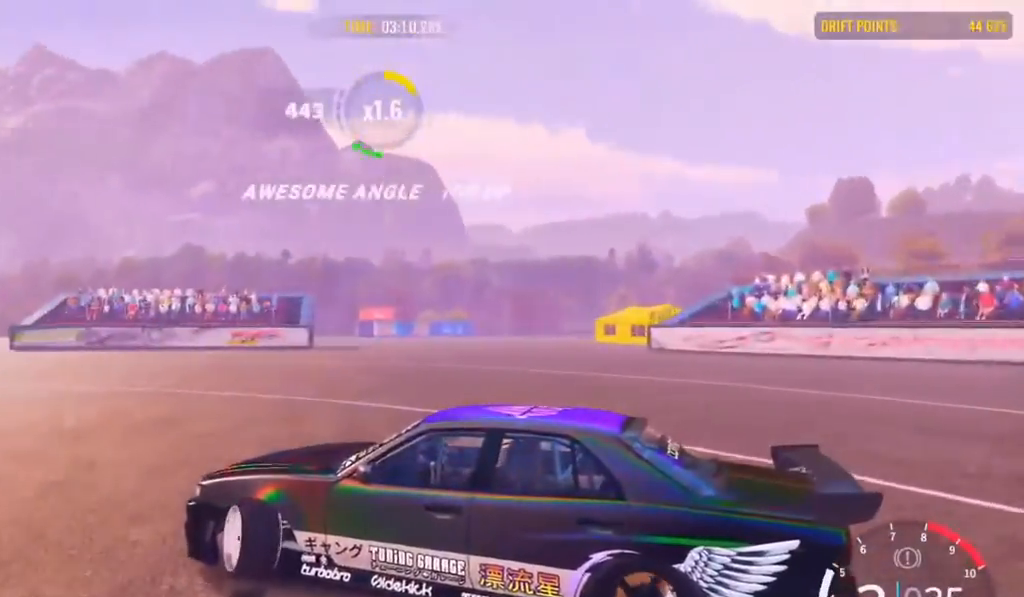
{"buttons": ["R2"], "left_stick": "up-left", "right_stick": "center", "events": [[17, "R2", "down"], [133, "left_stick", "up-left"]]}
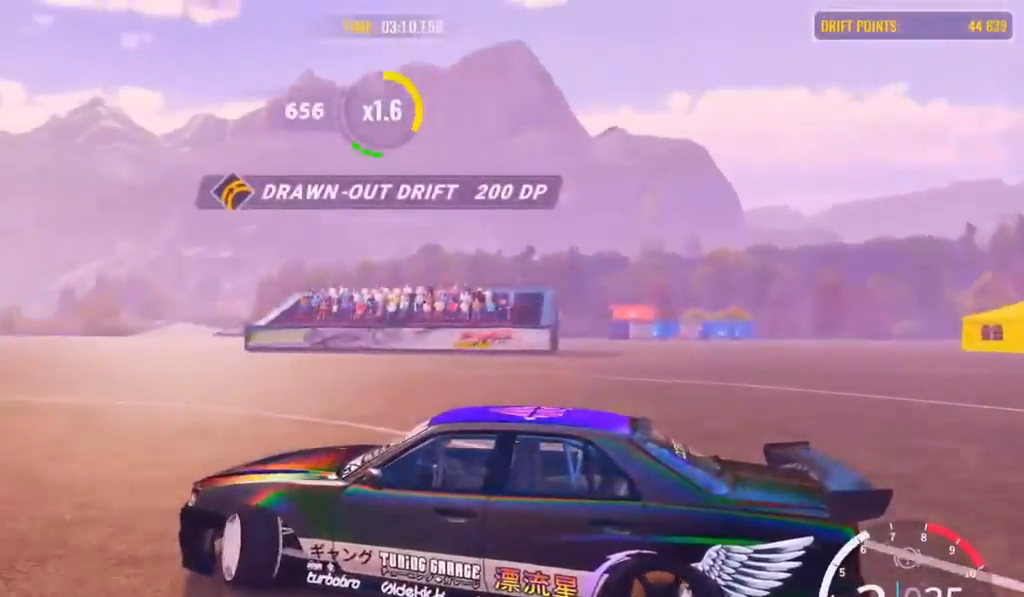
{"buttons": ["R2"], "left_stick": "up-left", "right_stick": "center", "events": []}
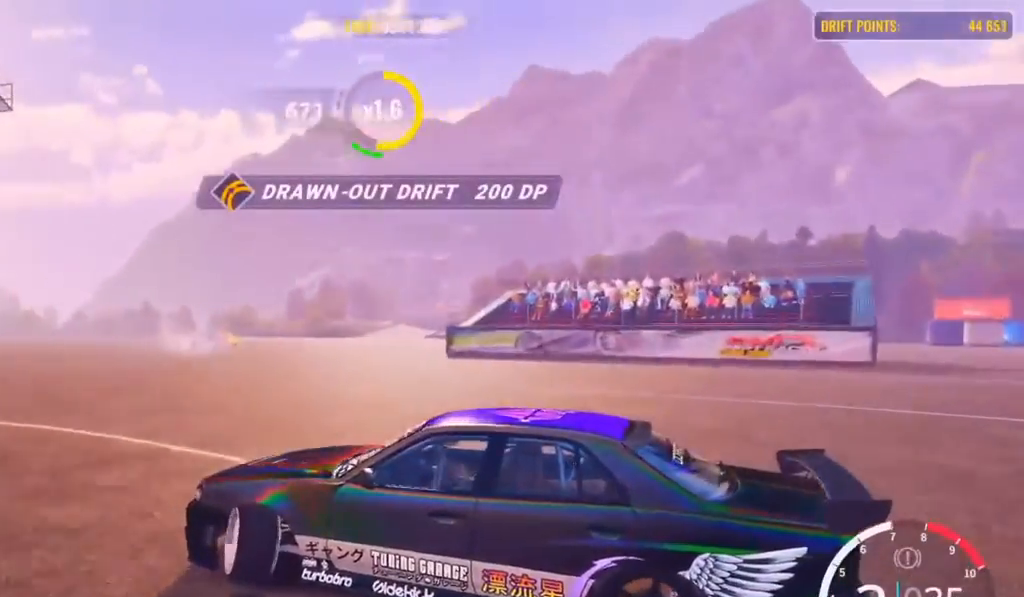
{"buttons": ["R2"], "left_stick": "up-left", "right_stick": "center", "events": []}
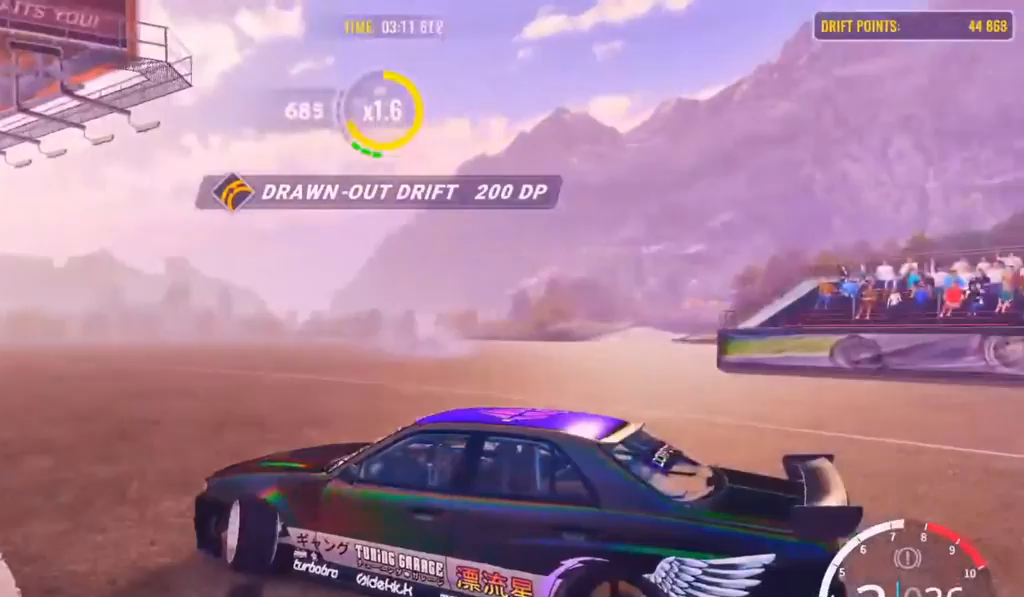
{"buttons": ["R2"], "left_stick": "up-left", "right_stick": "center", "events": []}
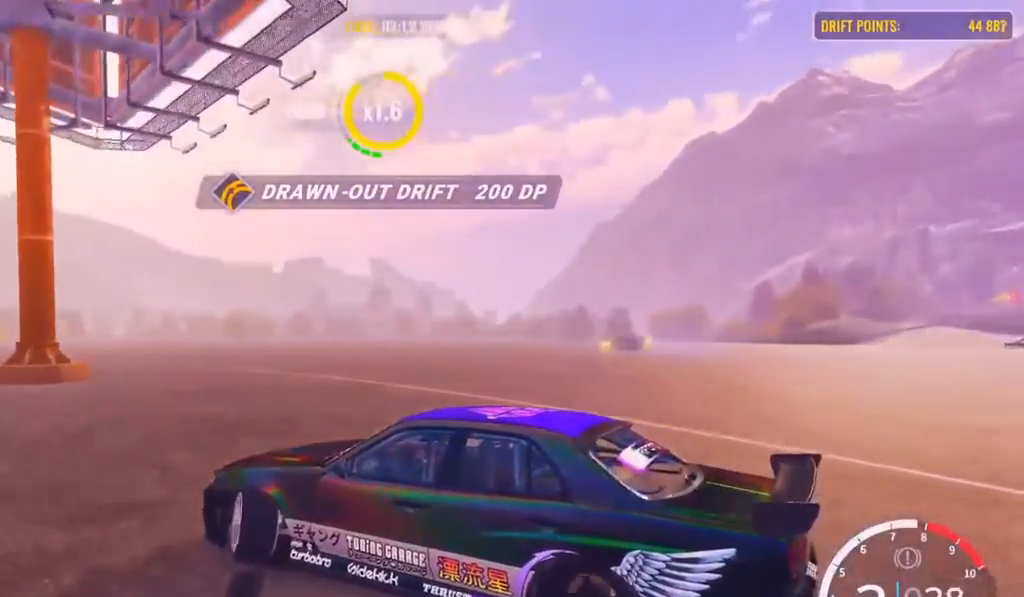
{"buttons": ["R2"], "left_stick": "up-left", "right_stick": "center", "events": []}
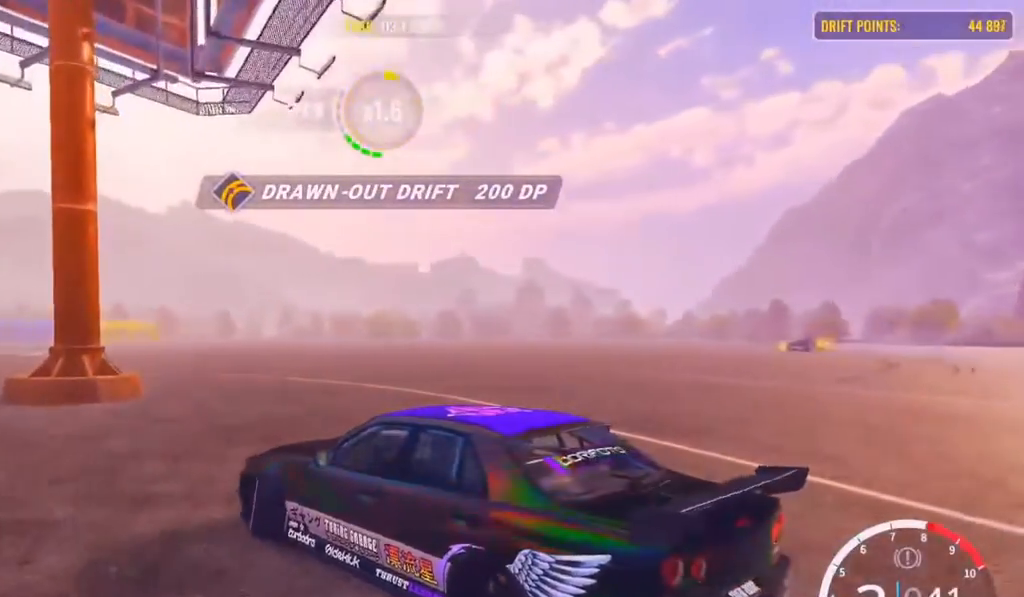
{"buttons": ["R2"], "left_stick": "center", "right_stick": "center", "events": [[233, "left_stick", "center"]]}
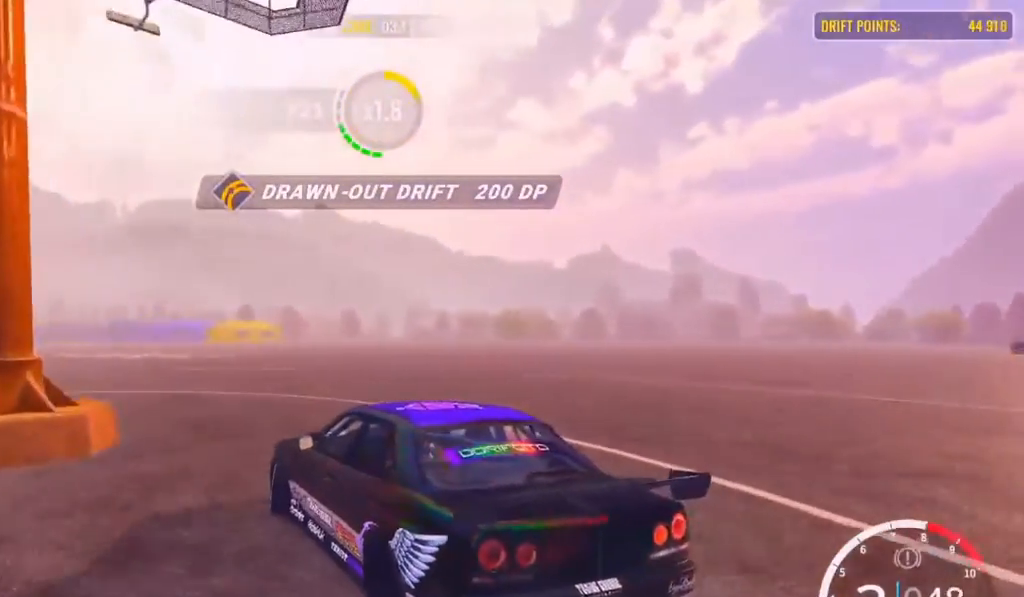
{"buttons": ["R2"], "left_stick": "center", "right_stick": "center", "events": [[267, "R1", "down"], [367, "R1", "up"]]}
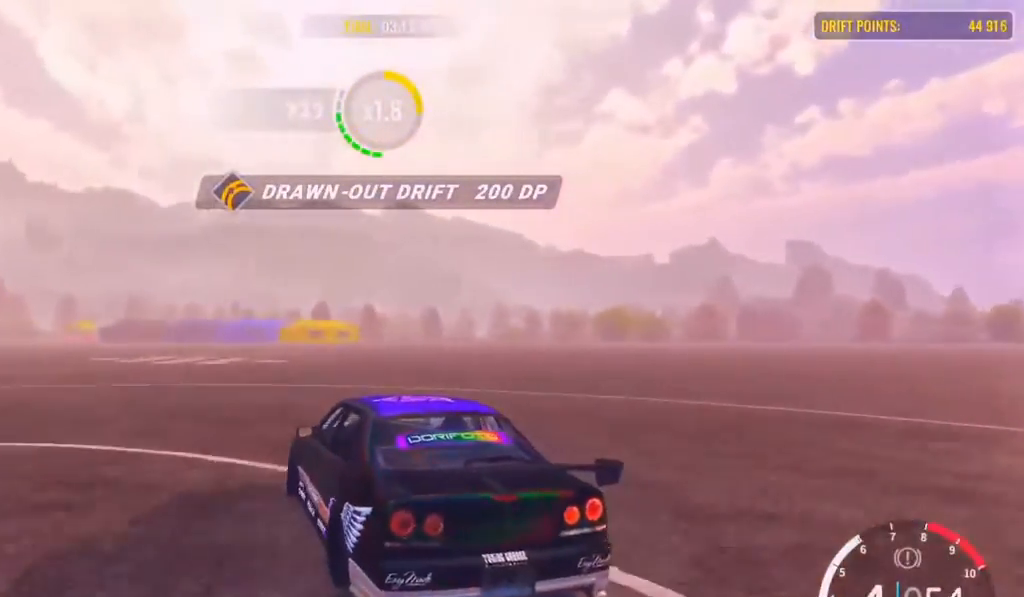
{"buttons": ["R2"], "left_stick": "right", "right_stick": "center", "events": [[133, "left_stick", "right"]]}
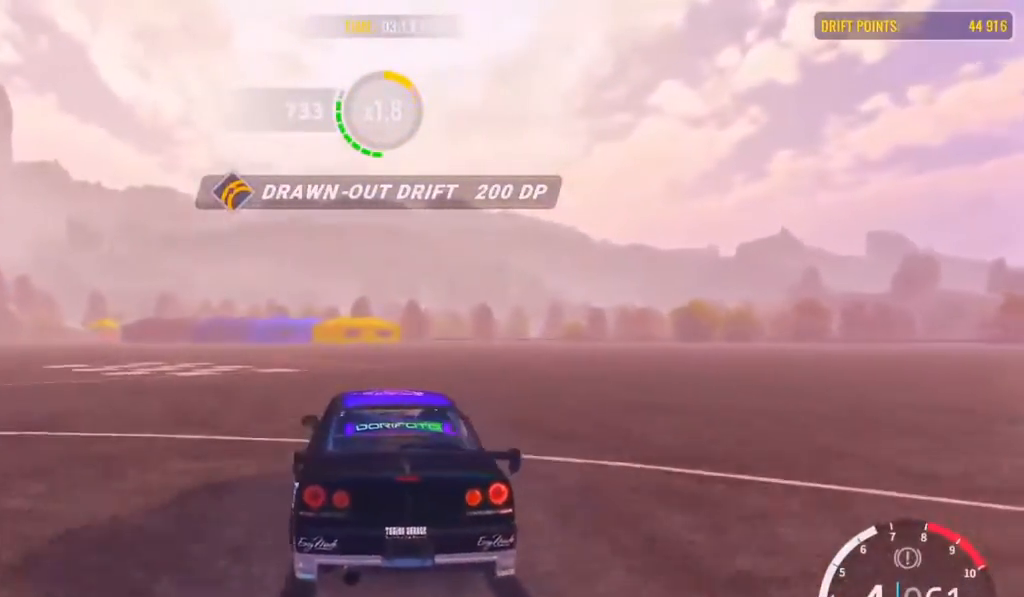
{"buttons": ["R2"], "left_stick": "right", "right_stick": "center", "events": []}
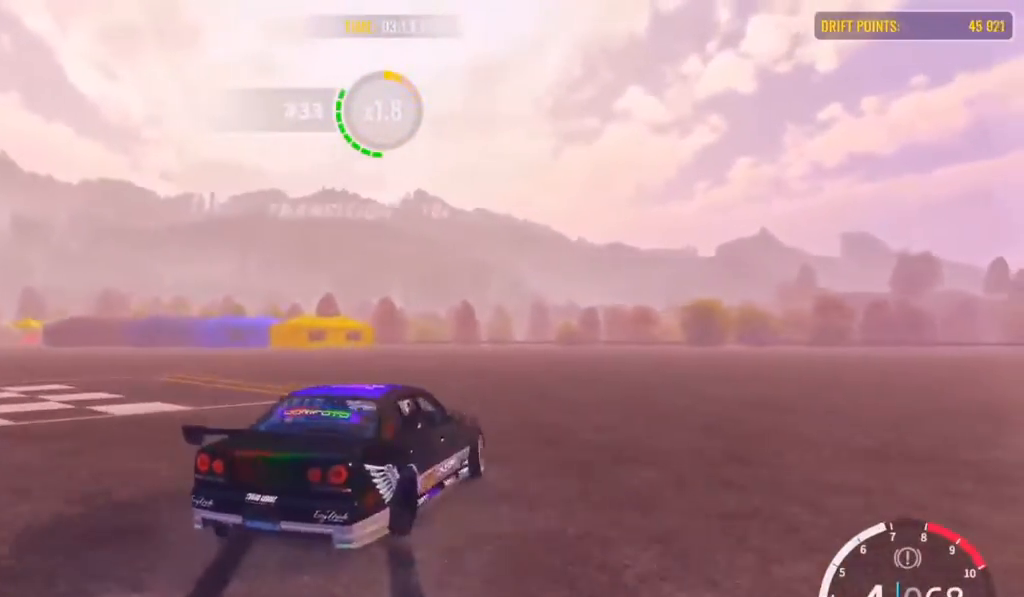
{"buttons": ["L2", "R2"], "left_stick": "right", "right_stick": "center", "events": [[150, "L2", "down"]]}
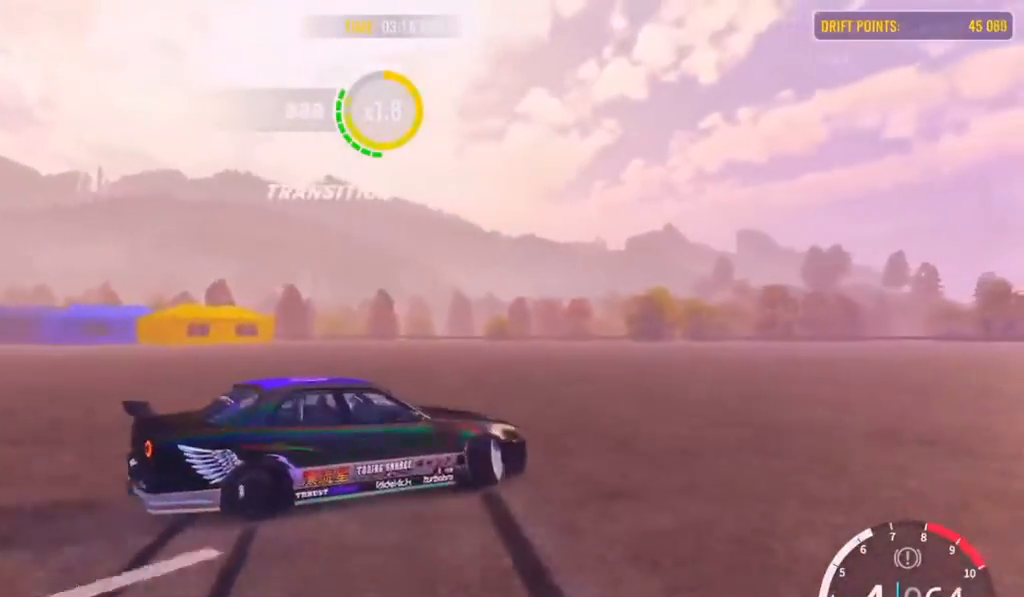
{"buttons": ["L2", "R2"], "left_stick": "right", "right_stick": "center", "events": []}
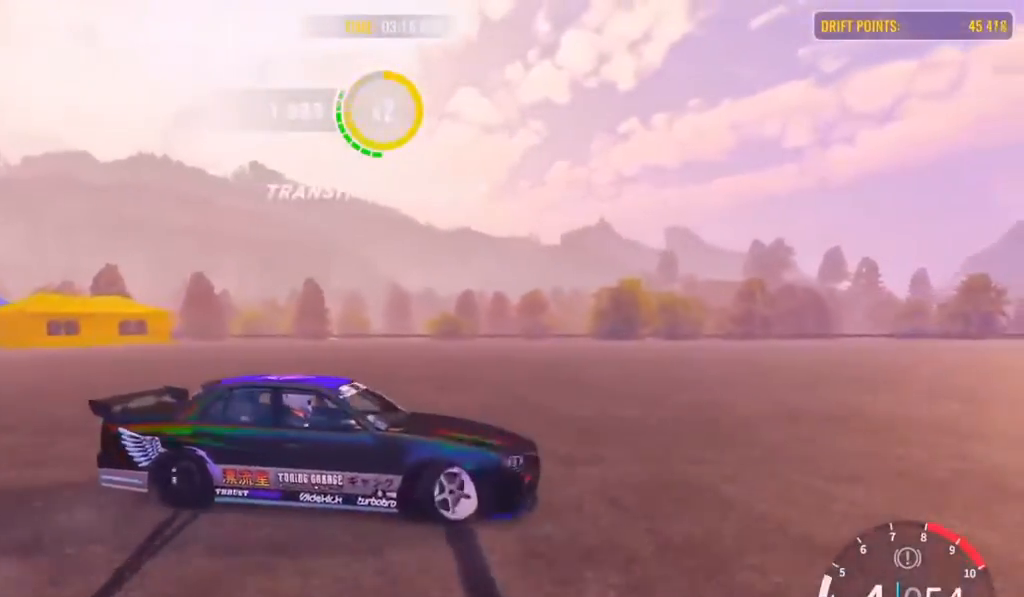
{"buttons": ["CROSS"], "left_stick": "down-left", "right_stick": "center", "events": [[217, "L2", "up"], [317, "left_stick", "down-left"], [500, "CROSS", "down"], [500, "R2", "up"]]}
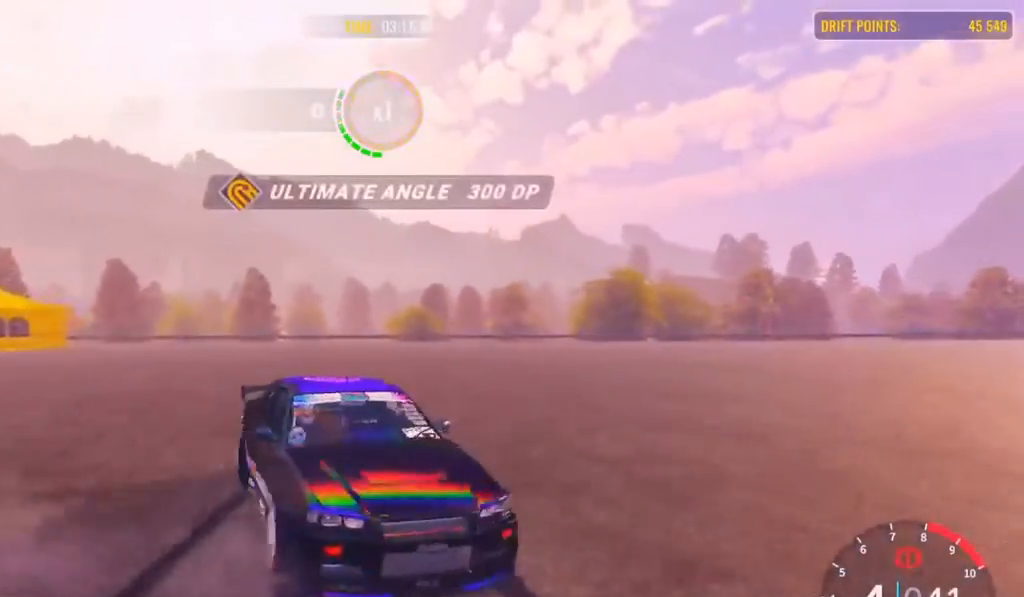
{"buttons": ["L1", "R2"], "left_stick": "up", "right_stick": "center", "events": [[183, "left_stick", "left"], [233, "R2", "down"], [300, "left_stick", "up-left"], [417, "L1", "down"], [417, "left_stick", "up"], [500, "CROSS", "up"]]}
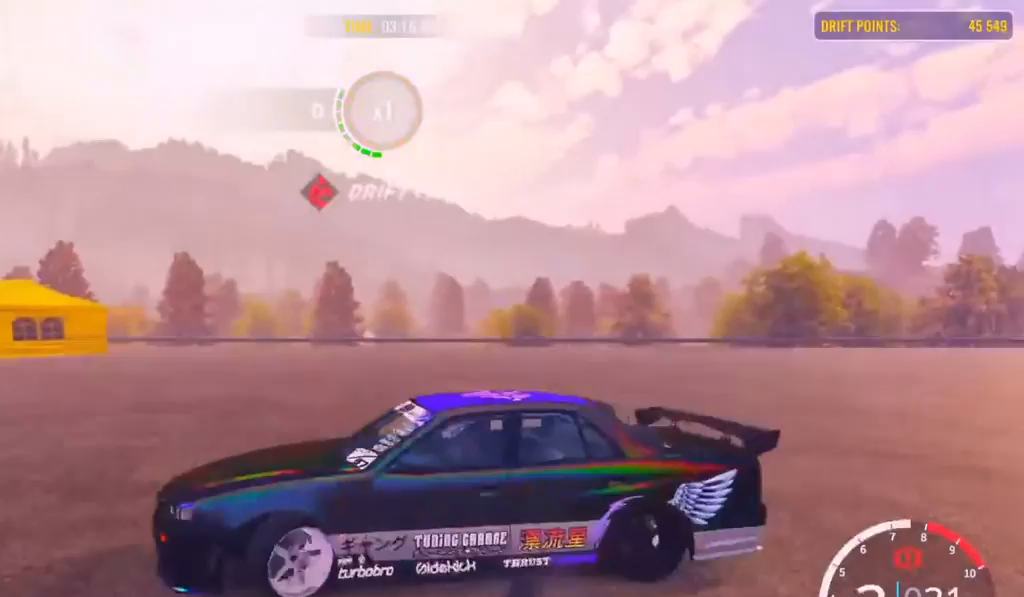
{"buttons": [], "left_stick": "right", "right_stick": "center", "events": [[50, "left_stick", "up-right"], [67, "L1", "up"], [167, "left_stick", "right"], [217, "L1", "down"], [233, "R2", "up"], [350, "L1", "up"]]}